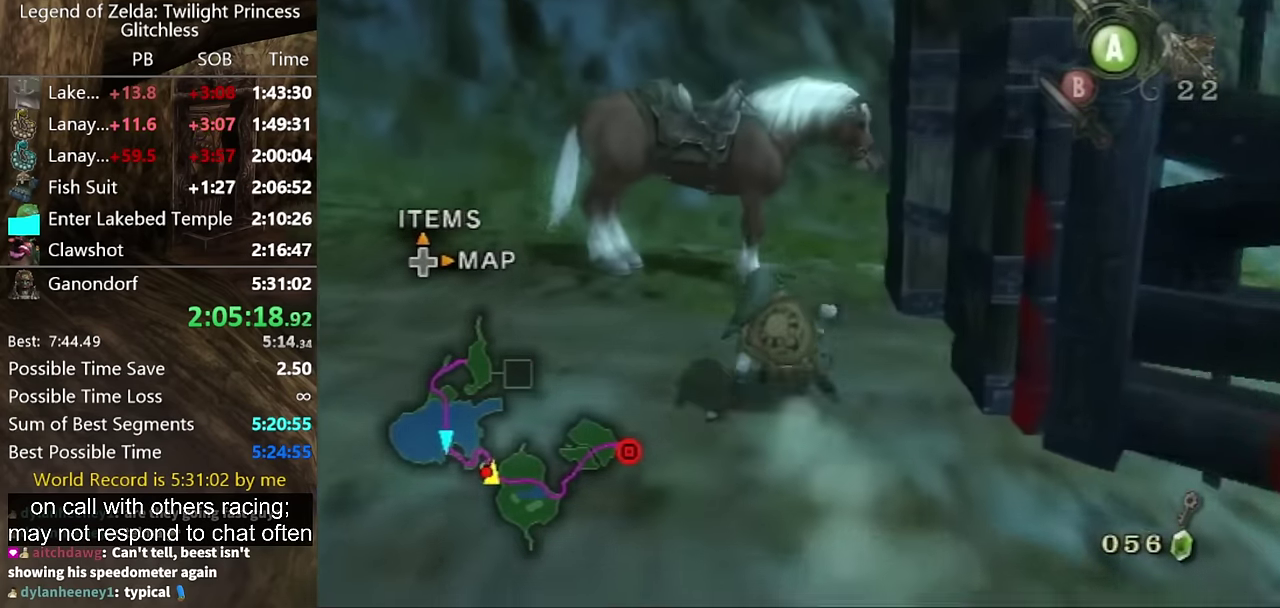
Gameplay with a controller (Nintendo layout); each line is a JSON object with the inputs held at the frame after it. "events" lists button and stick changes between this image and that frame as [ms after this image, input, new state], when the widget could be followed in between. Not read: L2 L3 R3.
{"buttons": ["A"], "left_stick": "center", "right_stick": "center"}
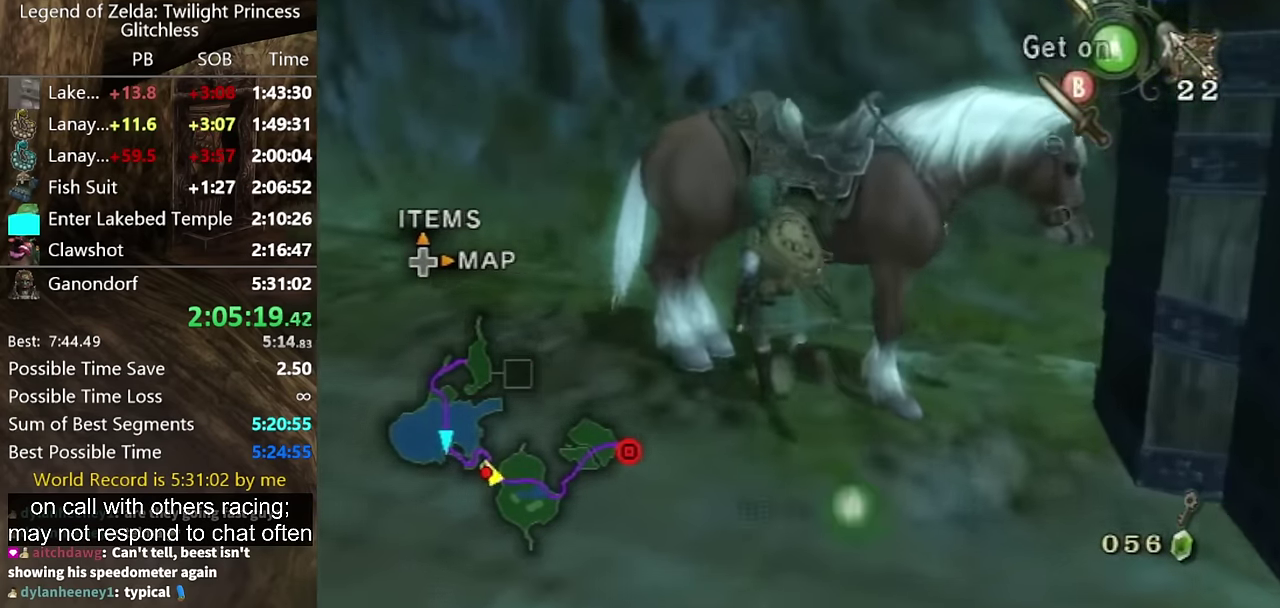
{"buttons": [], "left_stick": "center", "right_stick": "center"}
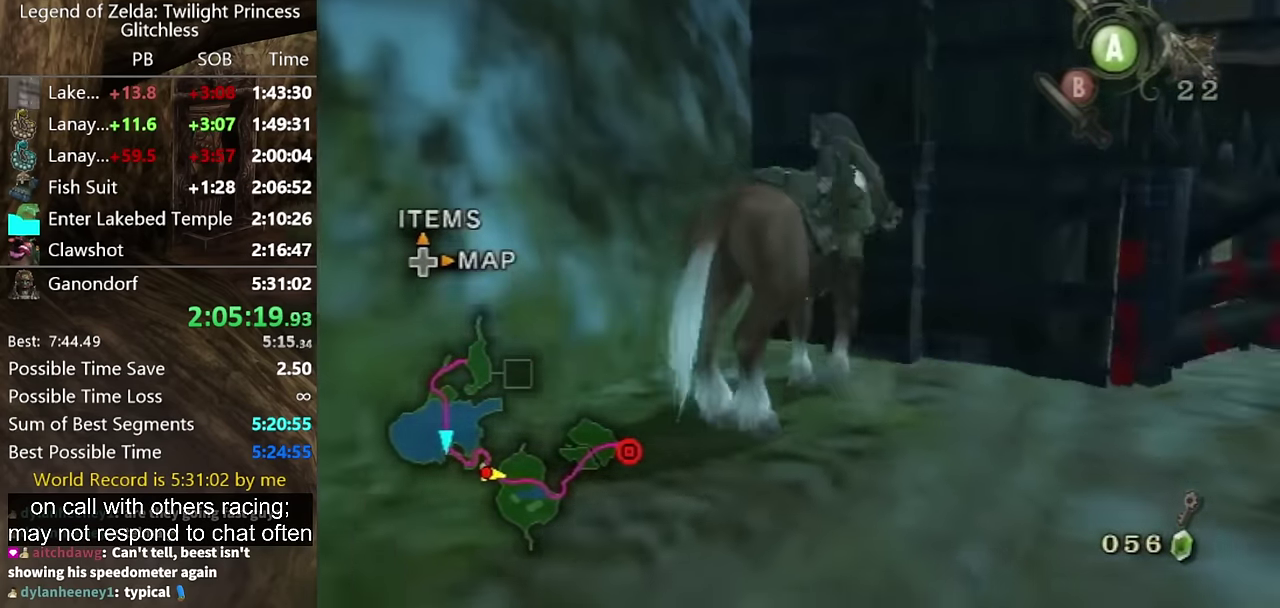
{"buttons": [], "left_stick": "right", "right_stick": "center", "events": [[200, "left_stick", "right"]]}
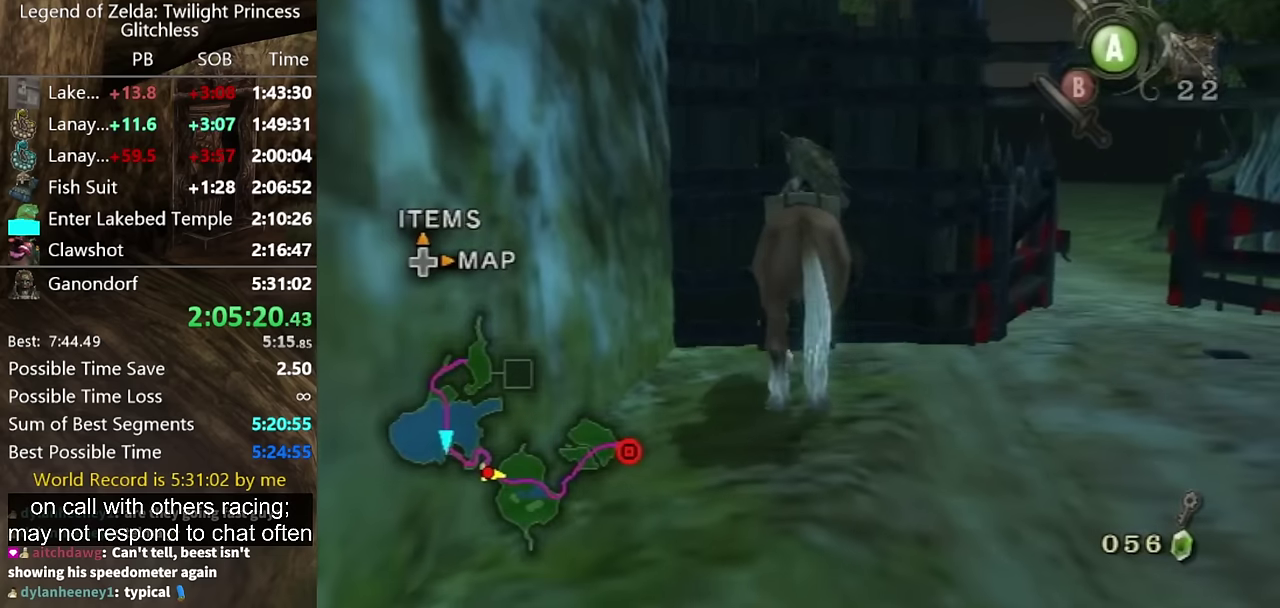
{"buttons": [], "left_stick": "right", "right_stick": "center", "events": []}
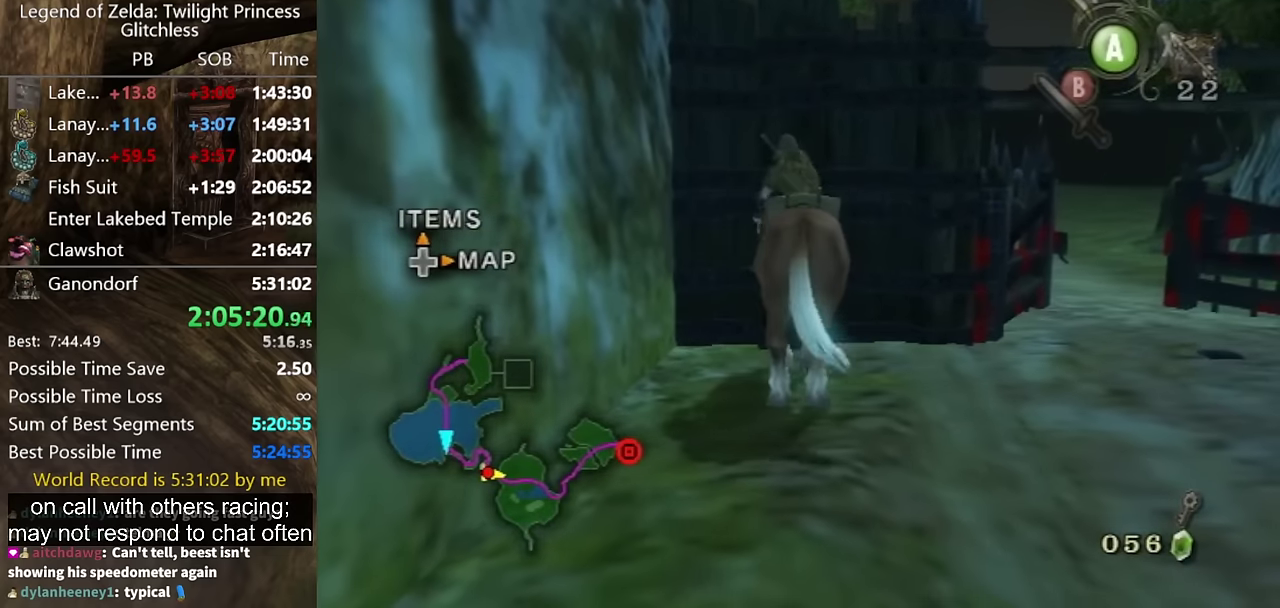
{"buttons": [], "left_stick": "right", "right_stick": "center", "events": []}
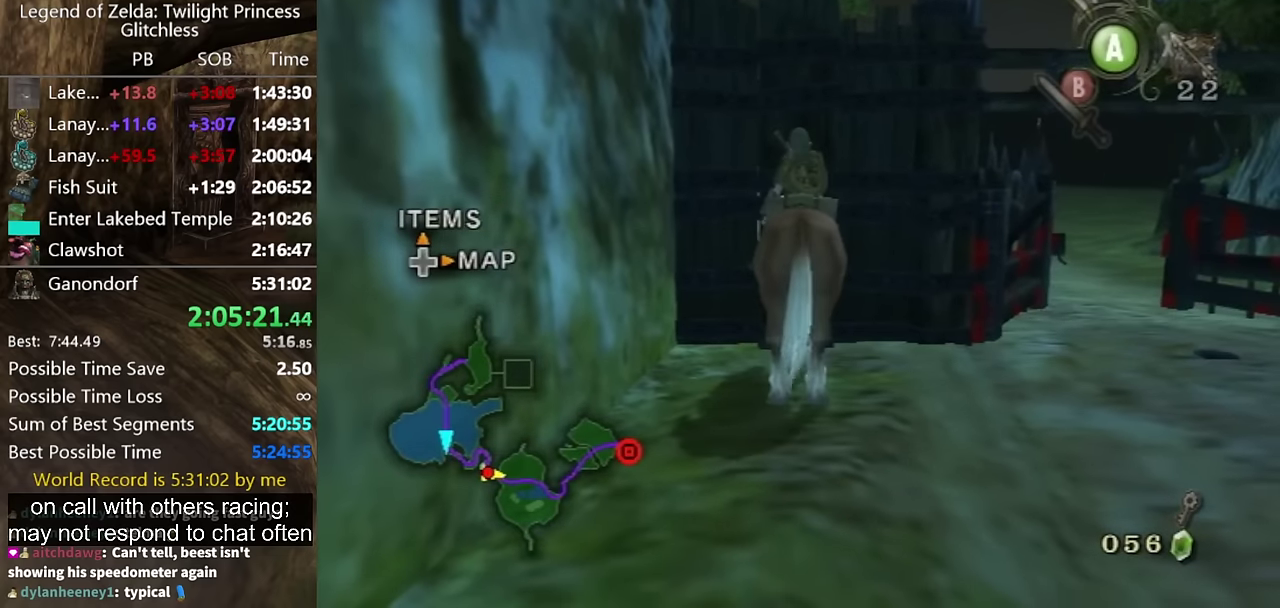
{"buttons": [], "left_stick": "up-right", "right_stick": "center", "events": [[500, "left_stick", "up-right"]]}
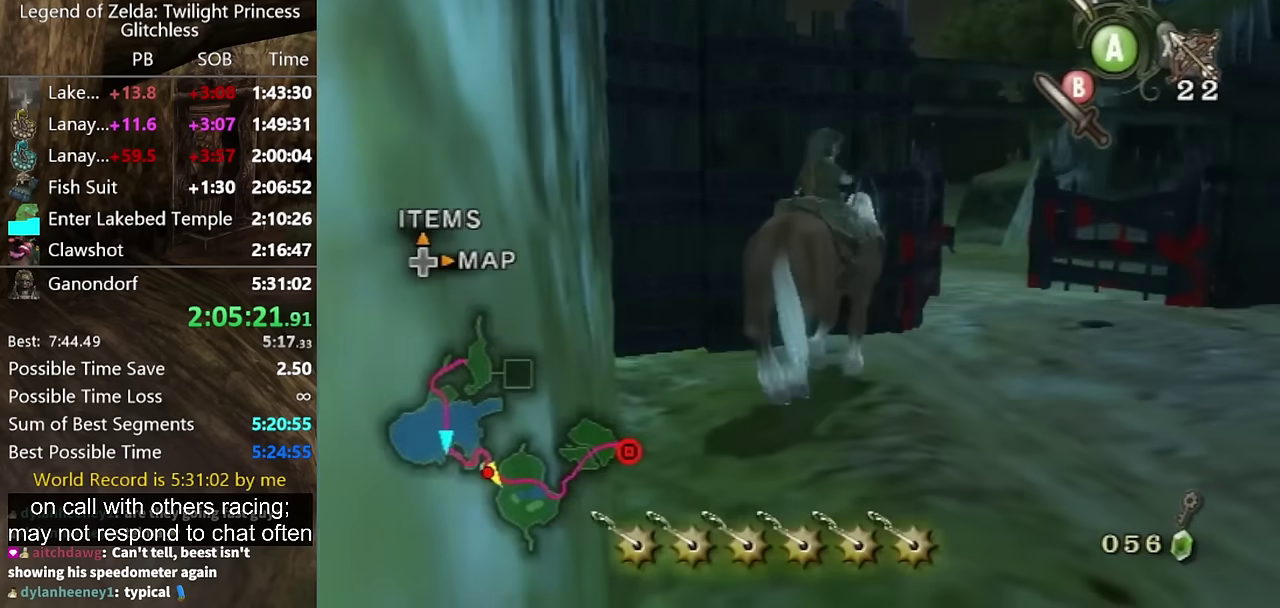
{"buttons": [], "left_stick": "up-right", "right_stick": "center", "events": []}
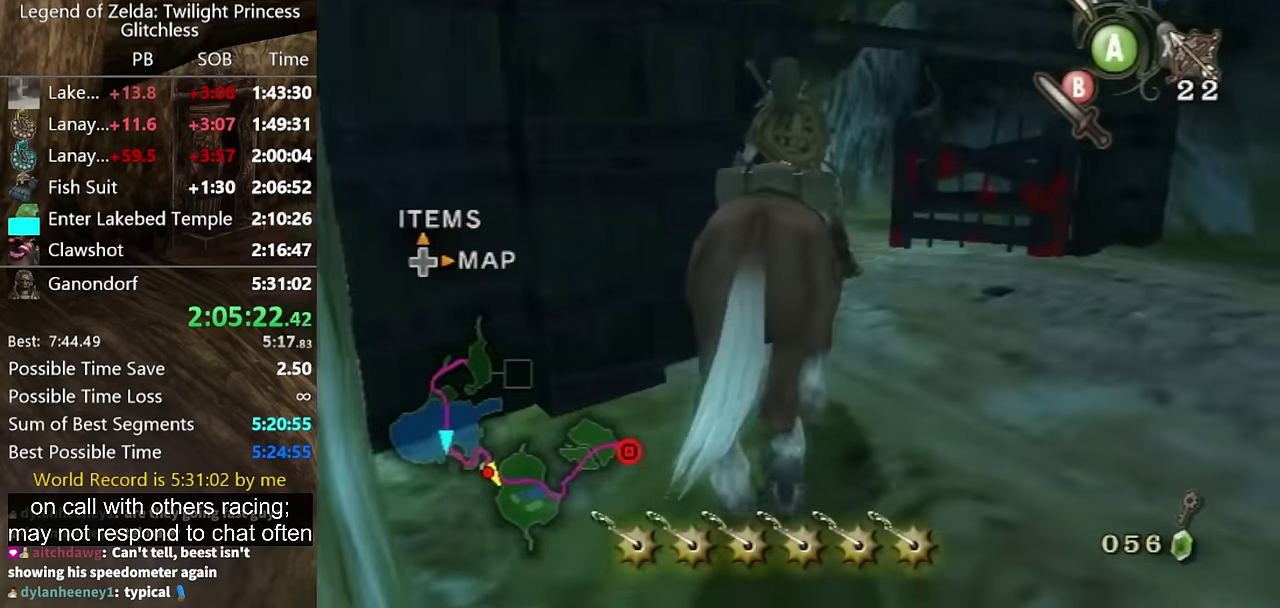
{"buttons": [], "left_stick": "up", "right_stick": "center", "events": [[166, "B", "down"], [266, "B", "up"], [400, "left_stick", "up"]]}
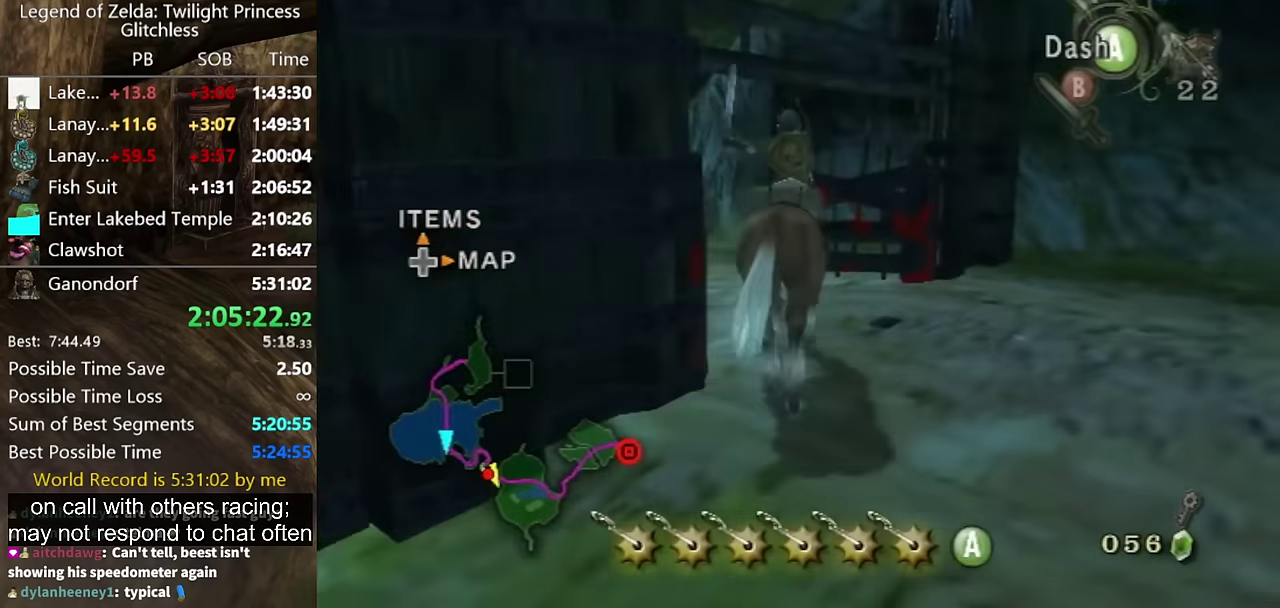
{"buttons": [], "left_stick": "up-left", "right_stick": "center", "events": [[100, "left_stick", "up-left"], [133, "A", "down"], [233, "A", "up"]]}
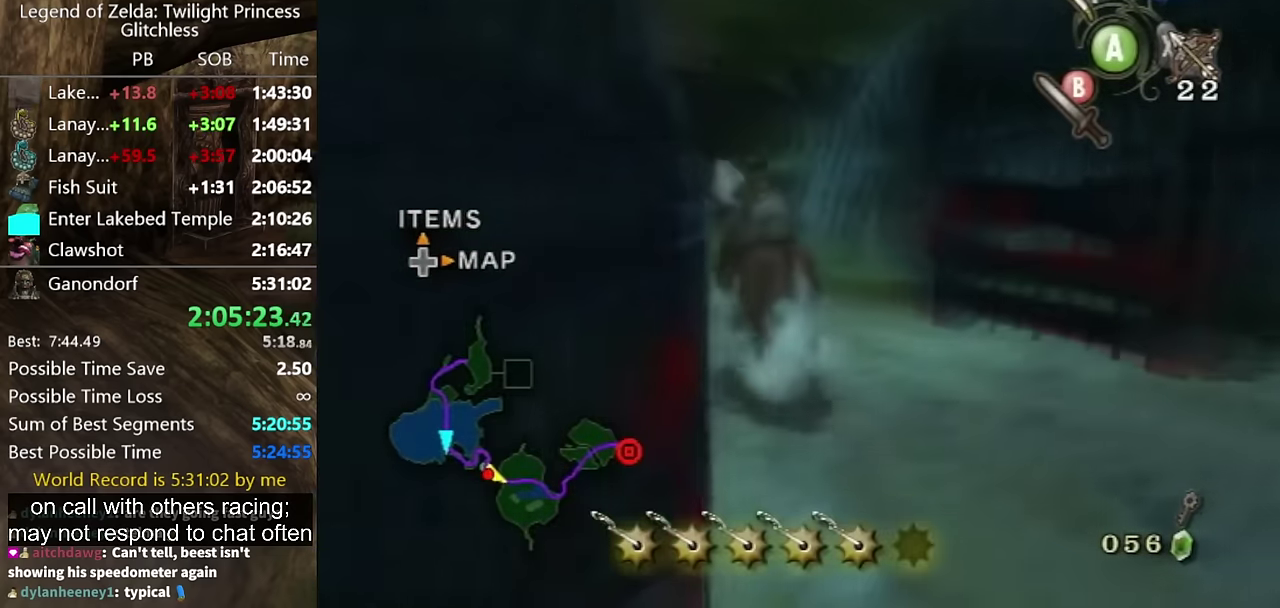
{"buttons": [], "left_stick": "up", "right_stick": "center", "events": [[300, "left_stick", "up"]]}
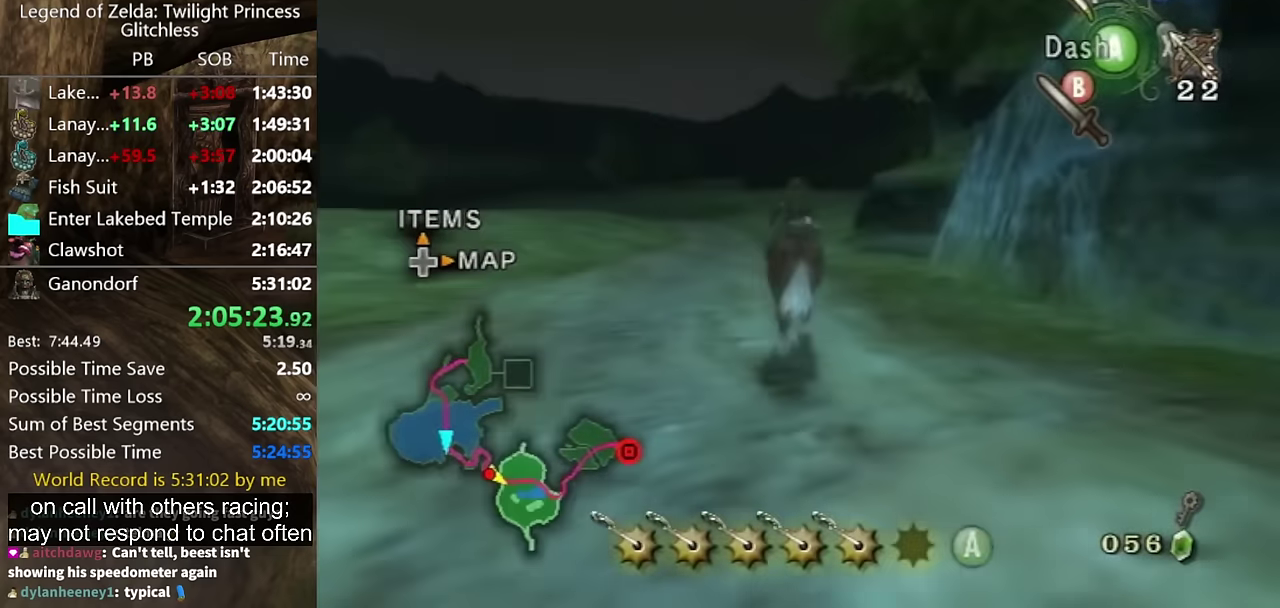
{"buttons": [], "left_stick": "up", "right_stick": "center", "events": []}
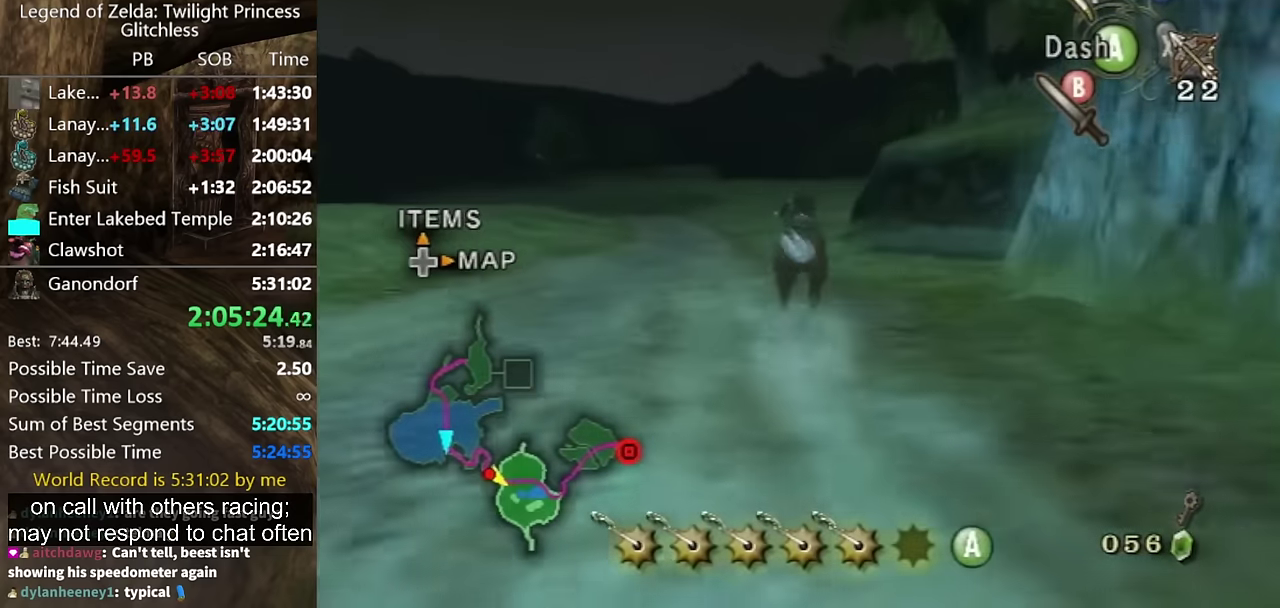
{"buttons": [], "left_stick": "up", "right_stick": "center", "events": []}
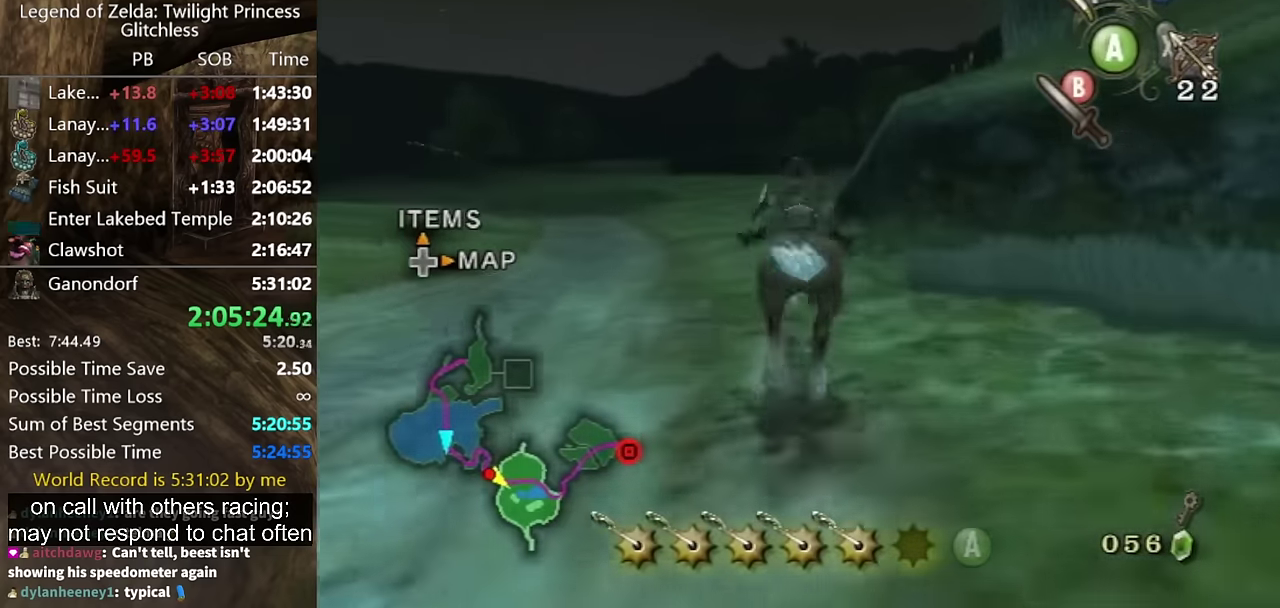
{"buttons": ["B"], "left_stick": "center", "right_stick": "center", "events": [[66, "left_stick", "center"], [366, "B", "down"]]}
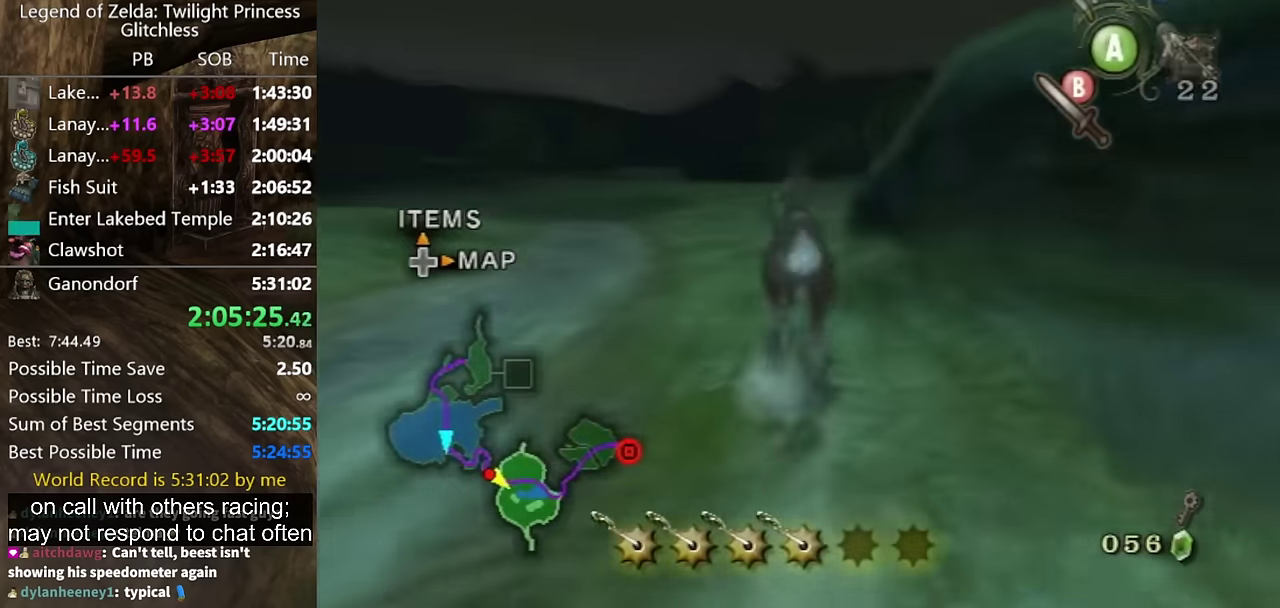
{"buttons": ["B"], "left_stick": "center", "right_stick": "right", "events": [[33, "right_stick", "right"]]}
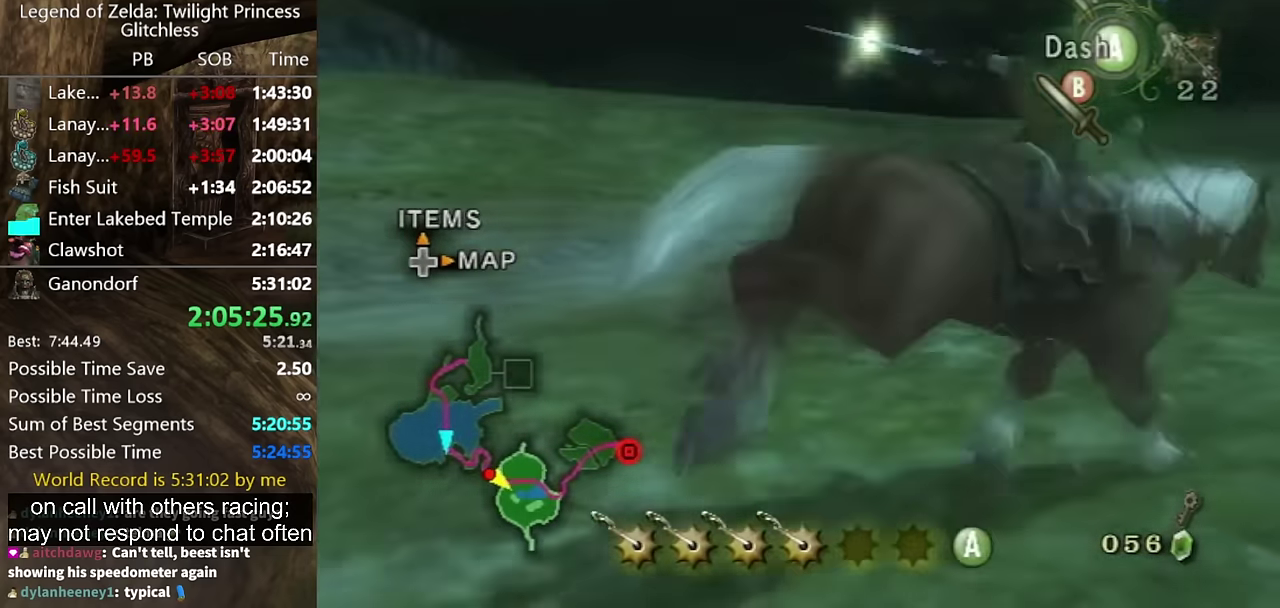
{"buttons": ["B"], "left_stick": "center", "right_stick": "right", "events": []}
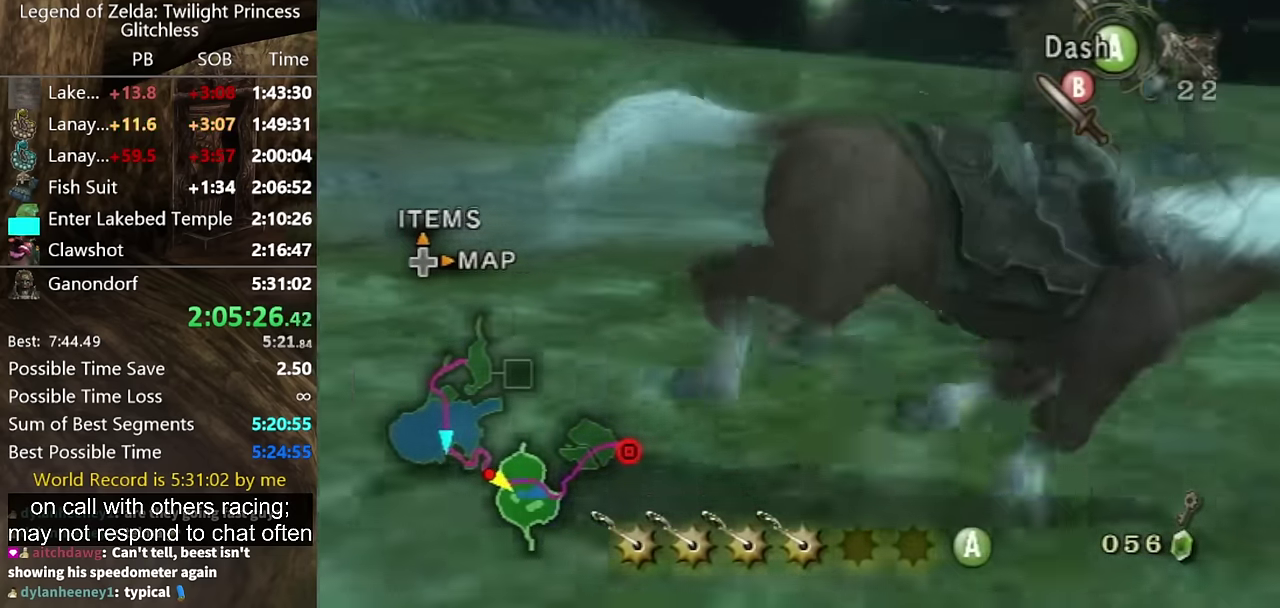
{"buttons": ["B"], "left_stick": "center", "right_stick": "right", "events": []}
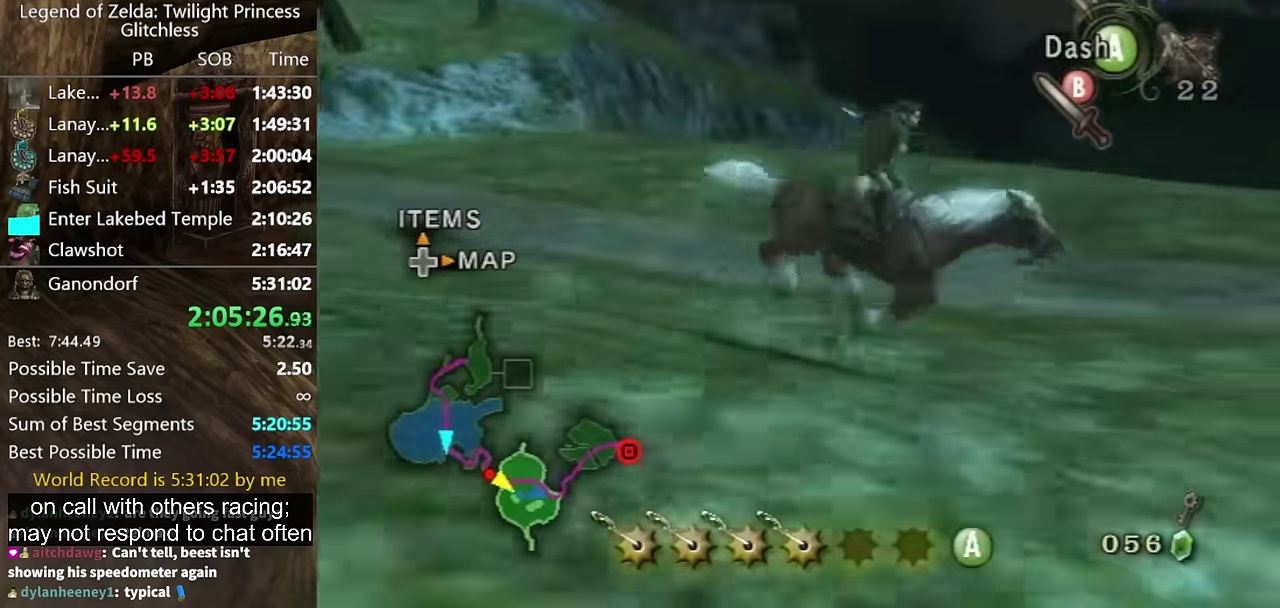
{"buttons": ["B"], "left_stick": "center", "right_stick": "right", "events": []}
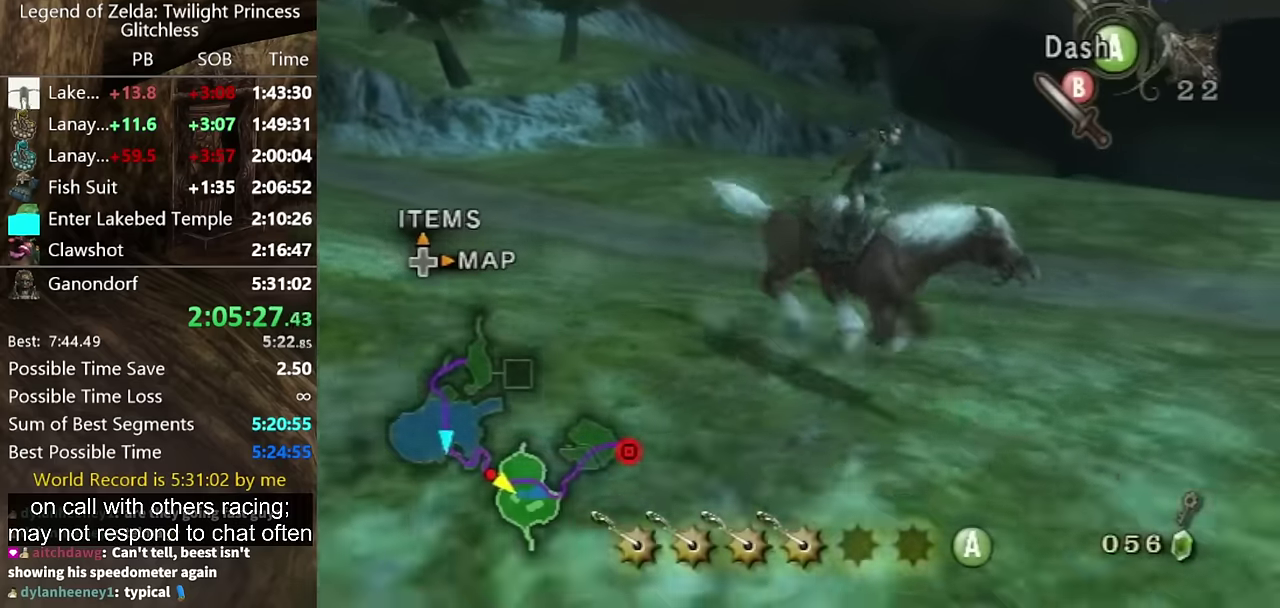
{"buttons": ["B"], "left_stick": "center", "right_stick": "center", "events": [[300, "right_stick", "center"]]}
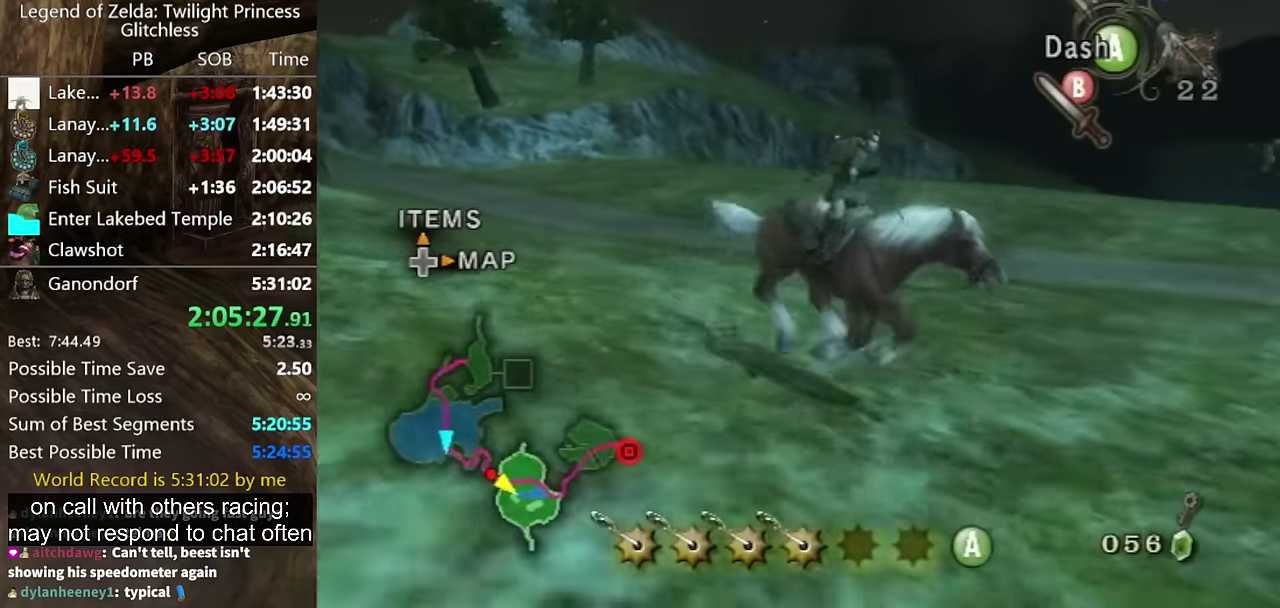
{"buttons": ["B"], "left_stick": "center", "right_stick": "left", "events": [[500, "right_stick", "left"]]}
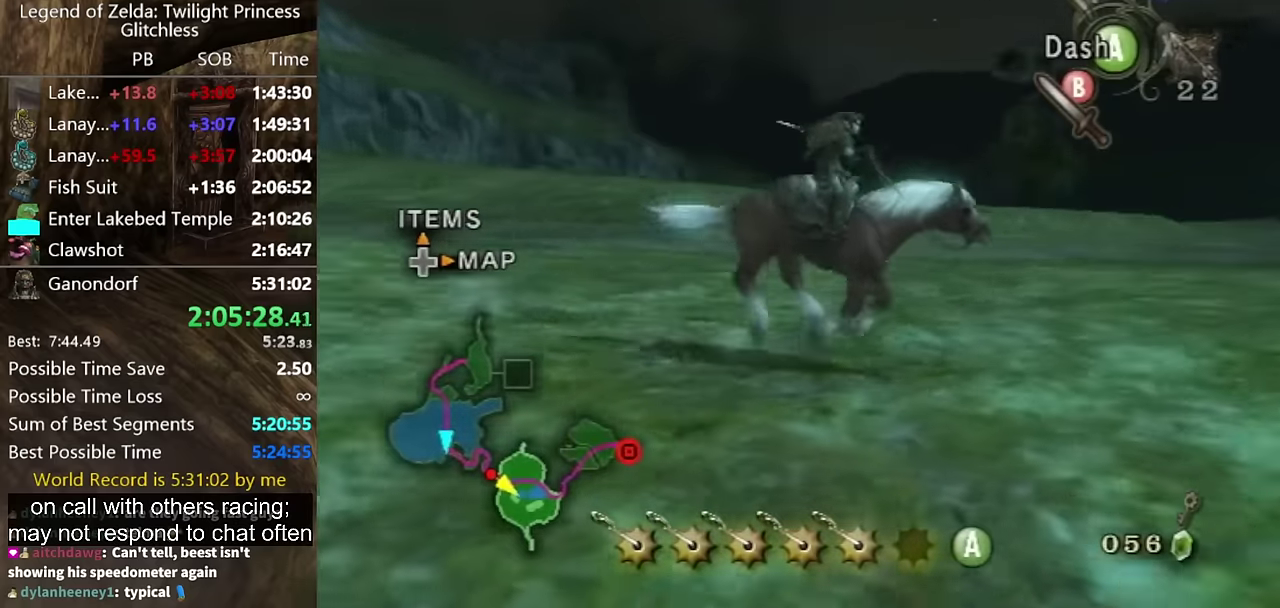
{"buttons": ["B"], "left_stick": "center", "right_stick": "left", "events": []}
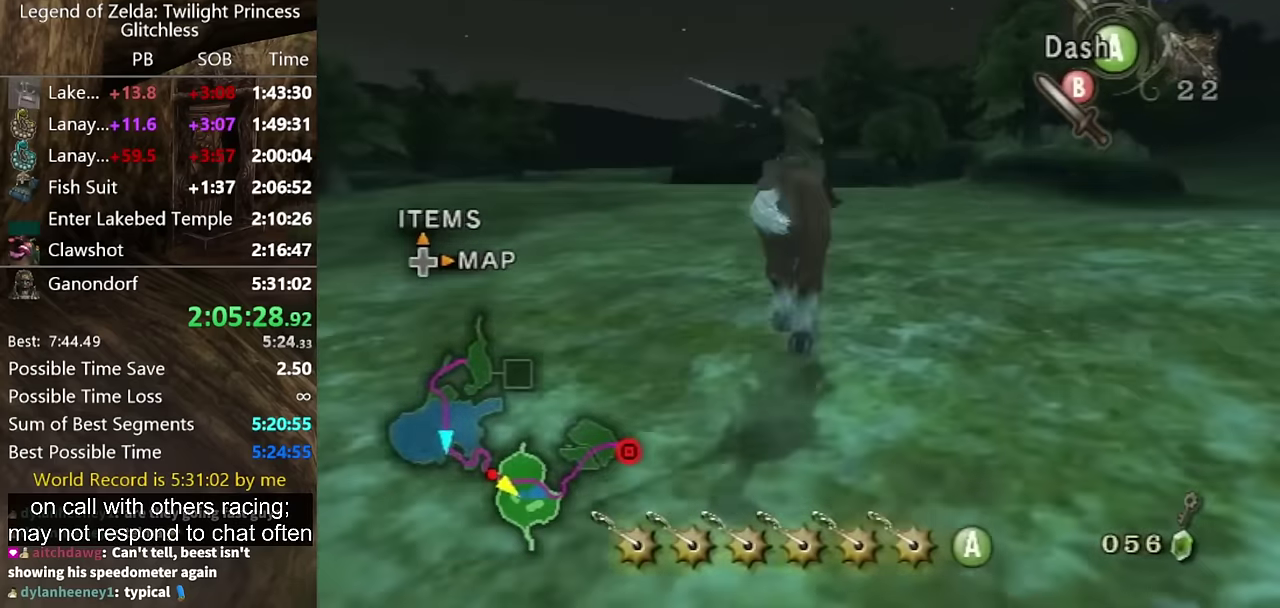
{"buttons": ["B"], "left_stick": "up-right", "right_stick": "center", "events": [[33, "right_stick", "center"], [266, "left_stick", "up-right"]]}
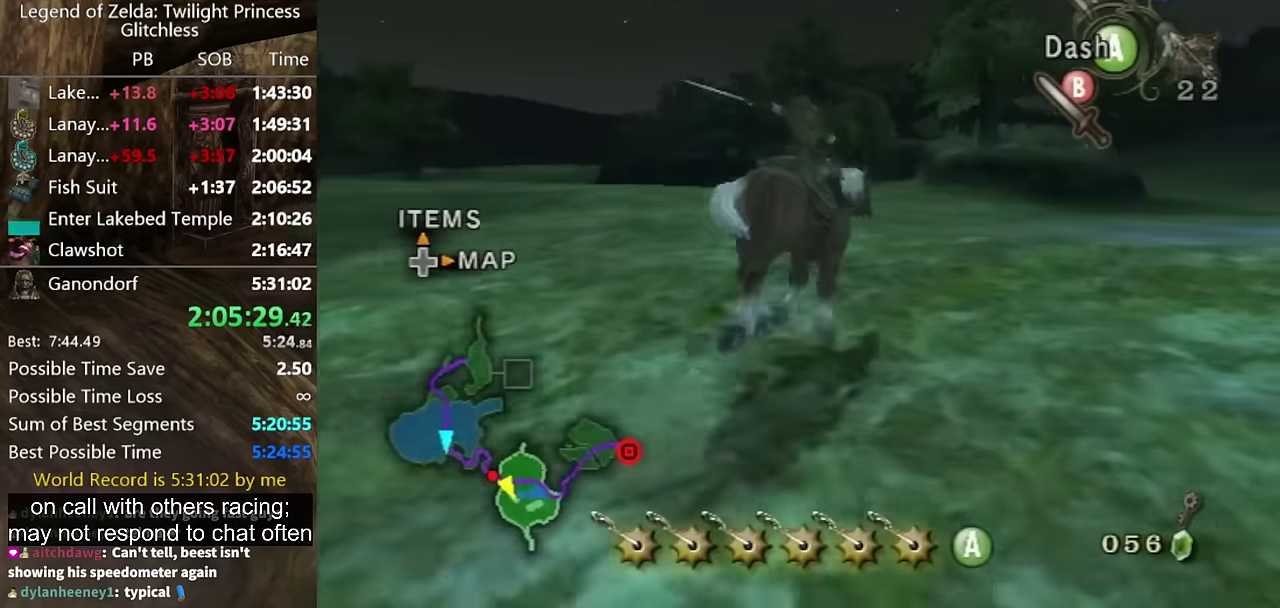
{"buttons": ["B"], "left_stick": "up-right", "right_stick": "center", "events": [[200, "A", "down"], [333, "A", "up"]]}
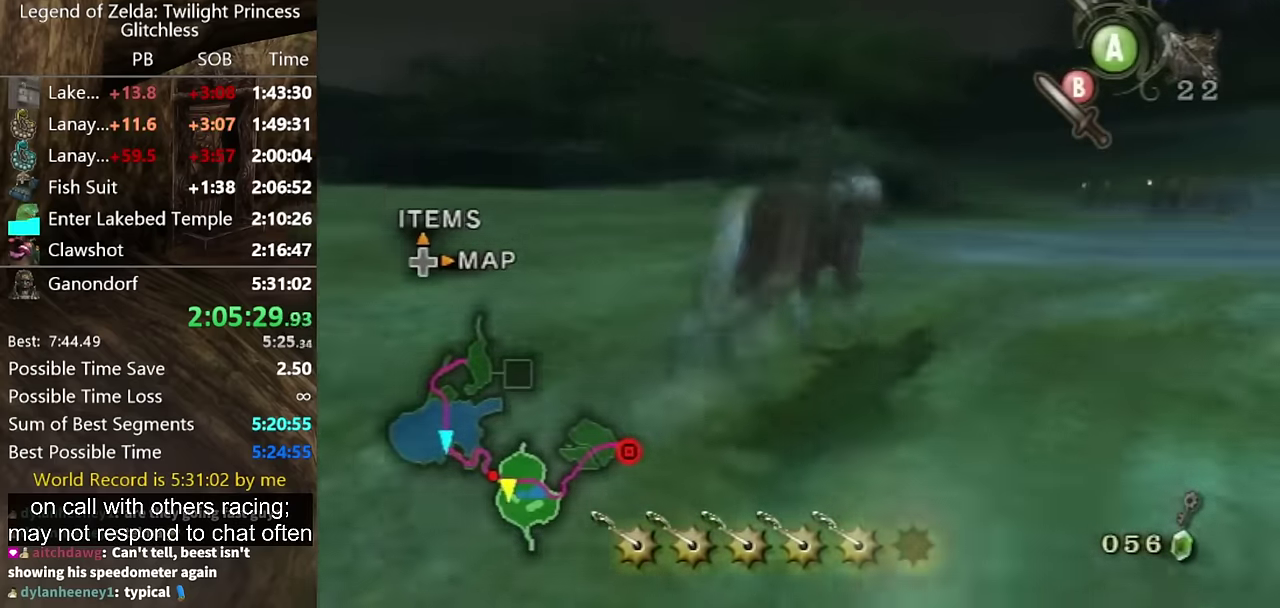
{"buttons": ["B"], "left_stick": "up-right", "right_stick": "center", "events": []}
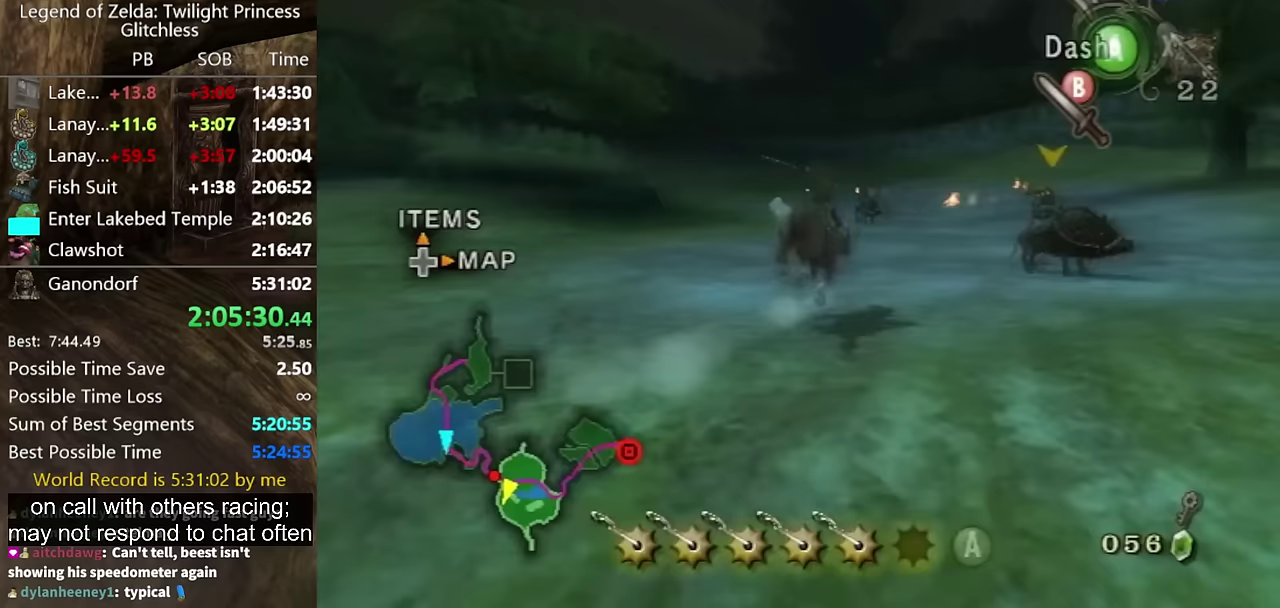
{"buttons": [], "left_stick": "up-right", "right_stick": "center", "events": [[300, "B", "up"]]}
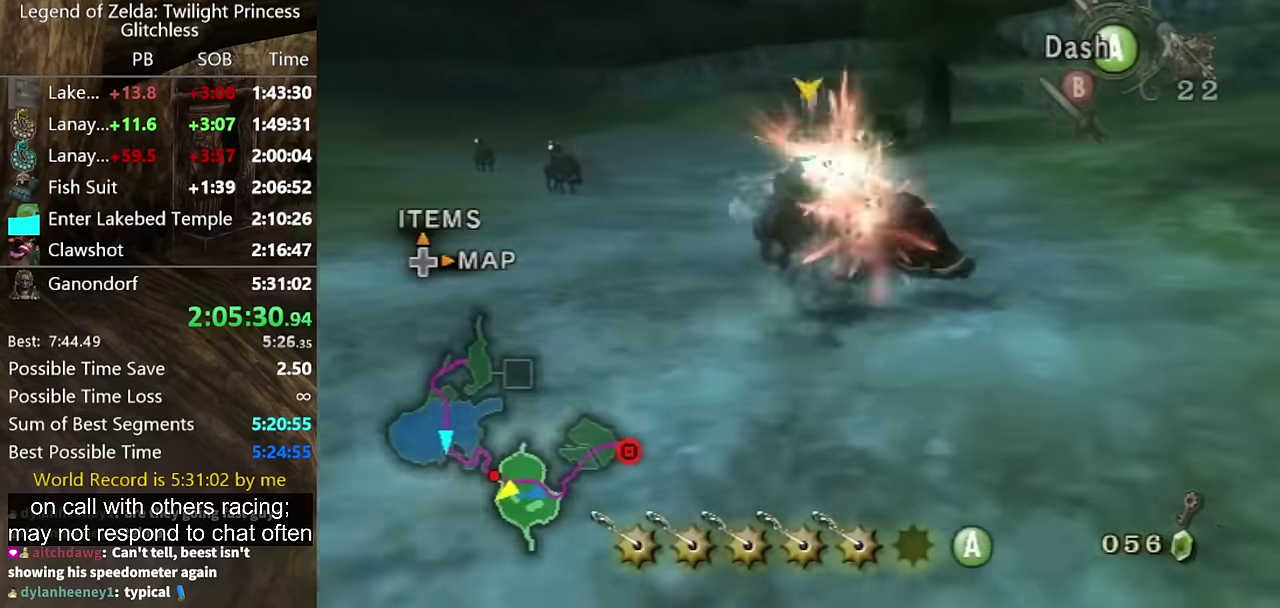
{"buttons": [], "left_stick": "up-left", "right_stick": "center", "events": [[33, "left_stick", "up"], [167, "left_stick", "up-left"], [233, "left_stick", "up"], [300, "left_stick", "up-right"], [400, "left_stick", "up"], [467, "left_stick", "up-left"]]}
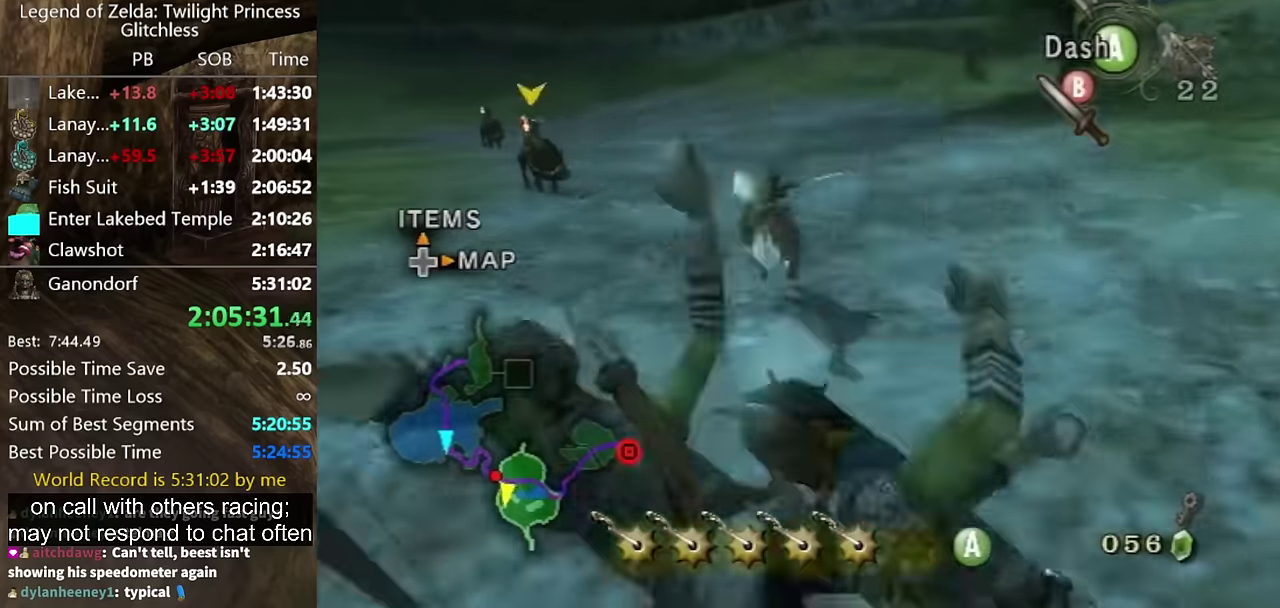
{"buttons": [], "left_stick": "up-left", "right_stick": "center", "events": []}